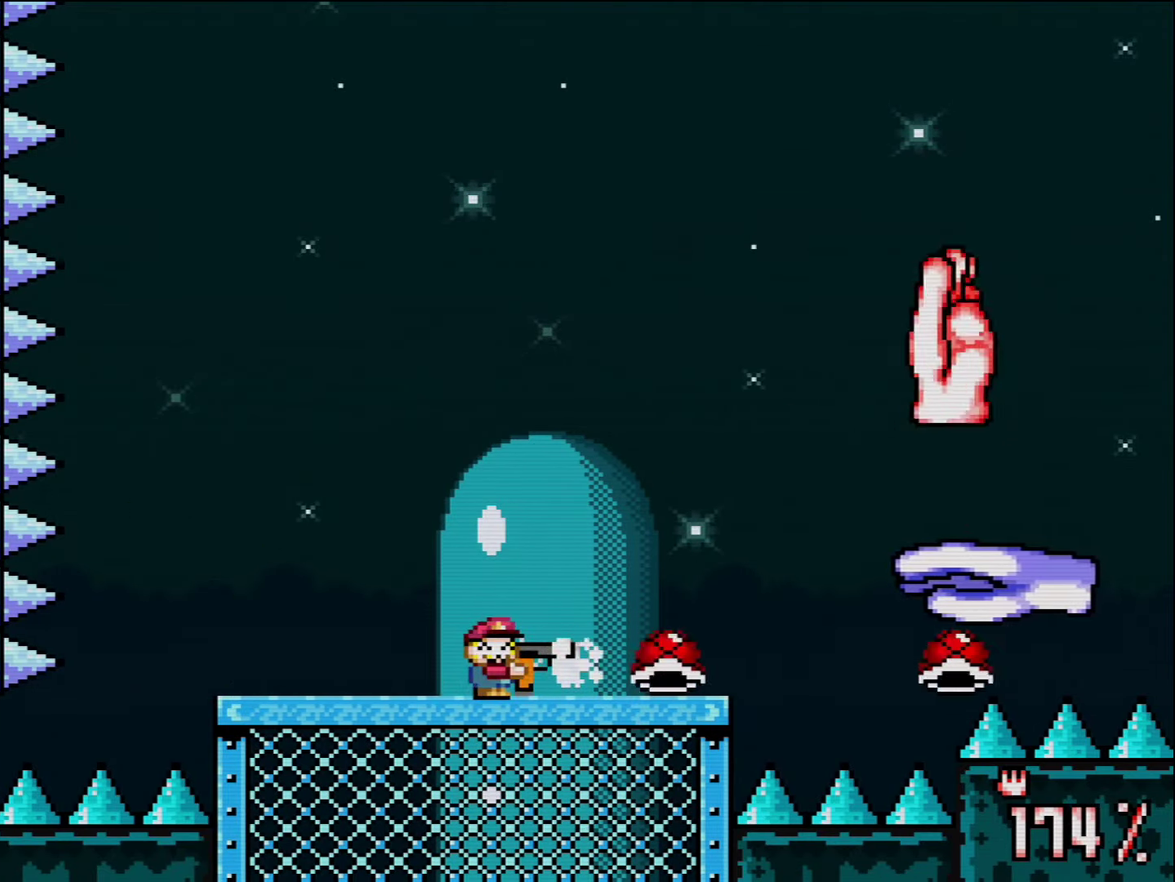
Gameplay with a controller (Nintendo layout); each line is a JSON object with the inputs held at the frame after it. "events" lists button and stick changes between this image and that frame as [ms after this image, input, new state], when the widget could be followed in between. Not read: L1 L3 R3.
{"buttons": ["Y", "DPAD_LEFT"], "events": [[233, "R1", "up"], [300, "R1", "down"], [417, "R1", "up"], [450, "DPAD_LEFT", "down"]]}
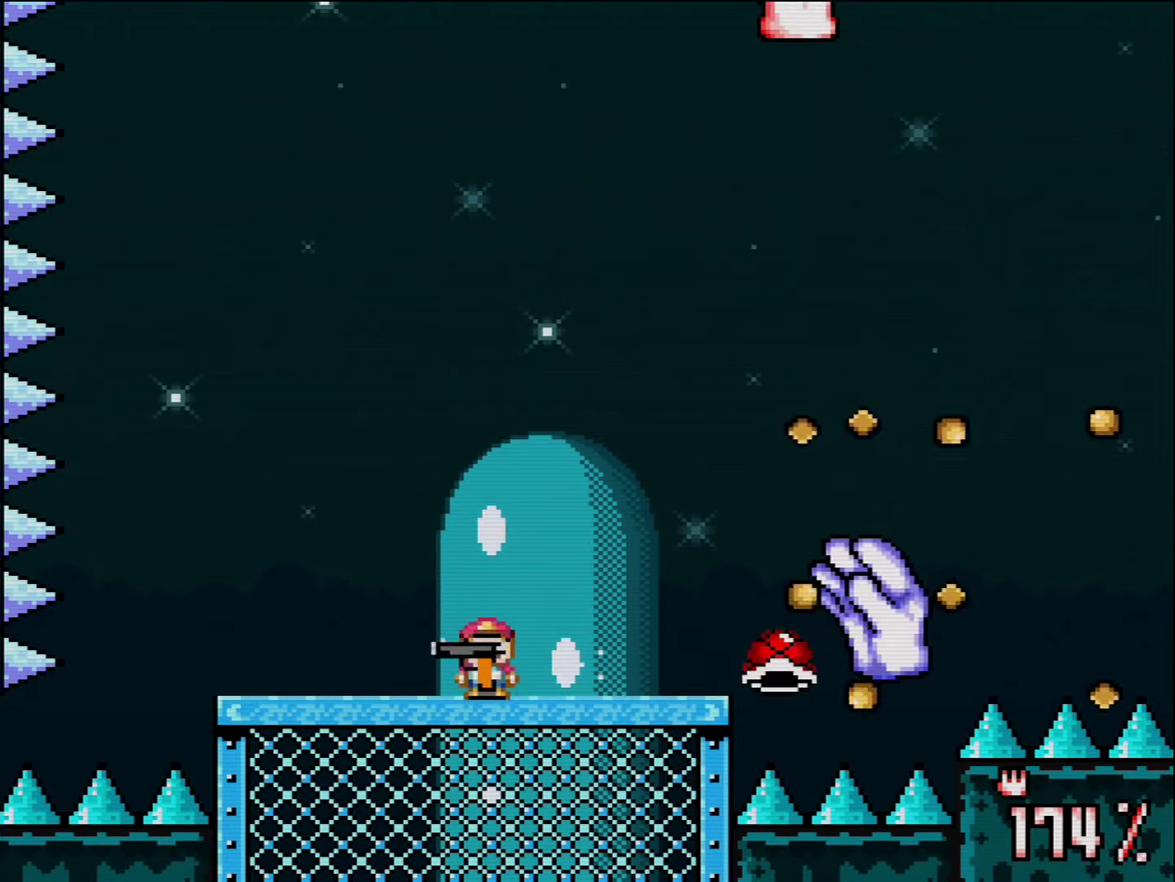
{"buttons": ["Y", "R1"], "events": [[383, "DPAD_LEFT", "up"], [383, "DPAD_RIGHT", "down"], [483, "DPAD_RIGHT", "up"], [483, "R1", "down"]]}
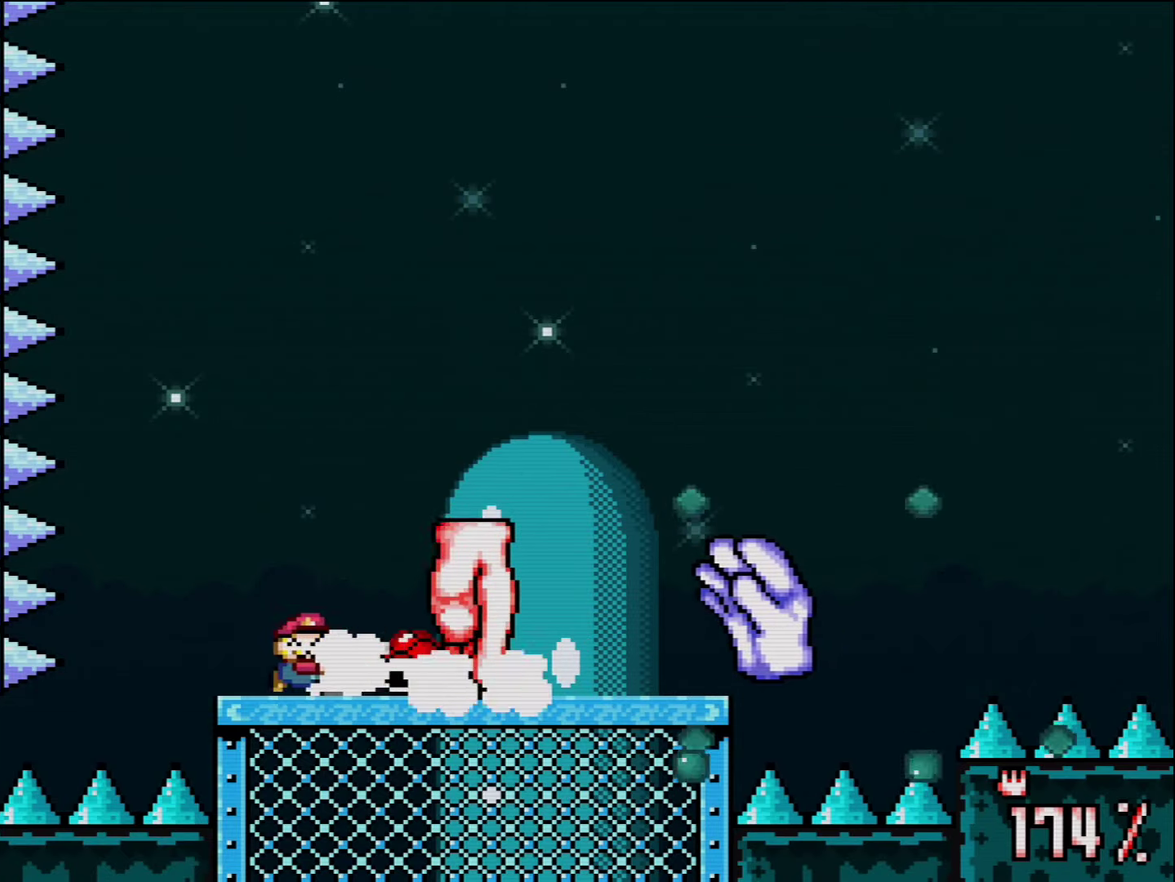
{"buttons": ["Y", "R1"], "events": [[83, "R1", "up"], [133, "R1", "down"]]}
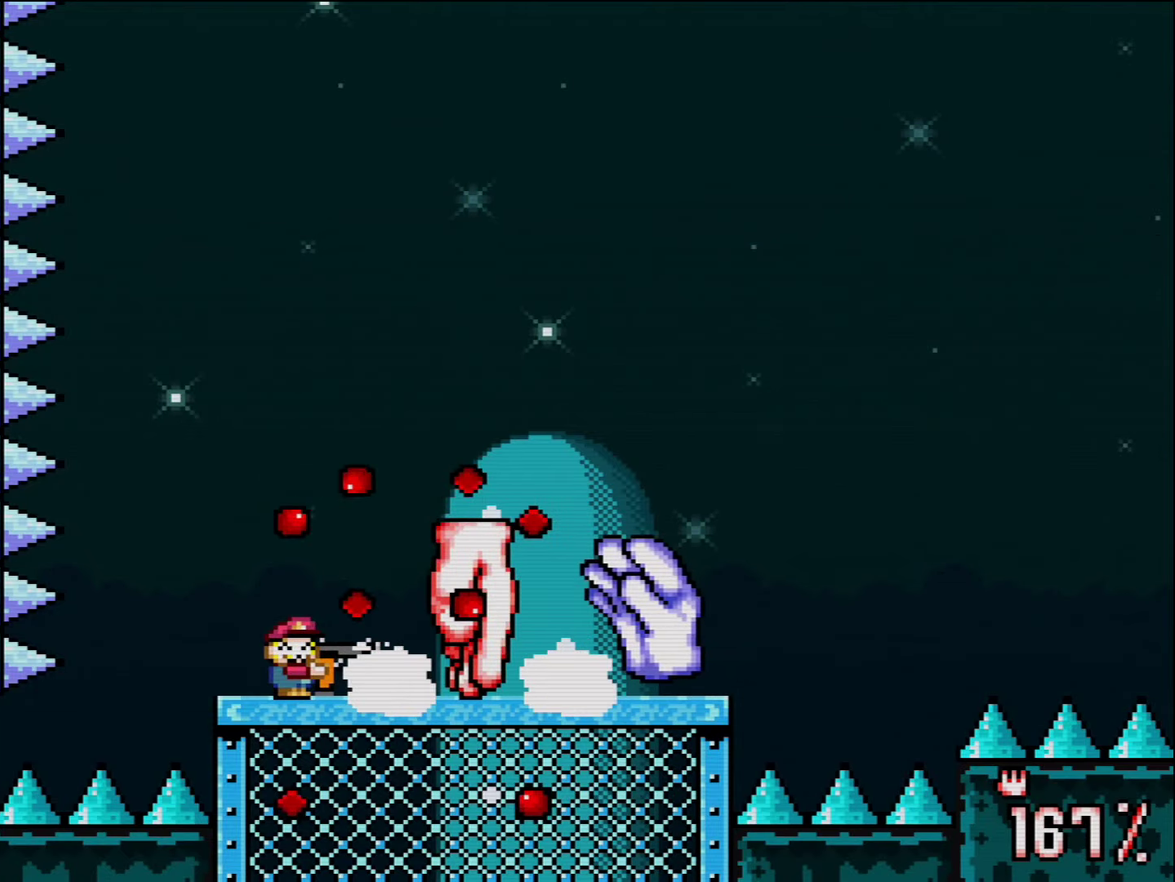
{"buttons": ["Y"], "events": [[117, "R1", "up"], [167, "R1", "down"], [267, "R1", "up"], [333, "R1", "down"], [450, "R1", "up"]]}
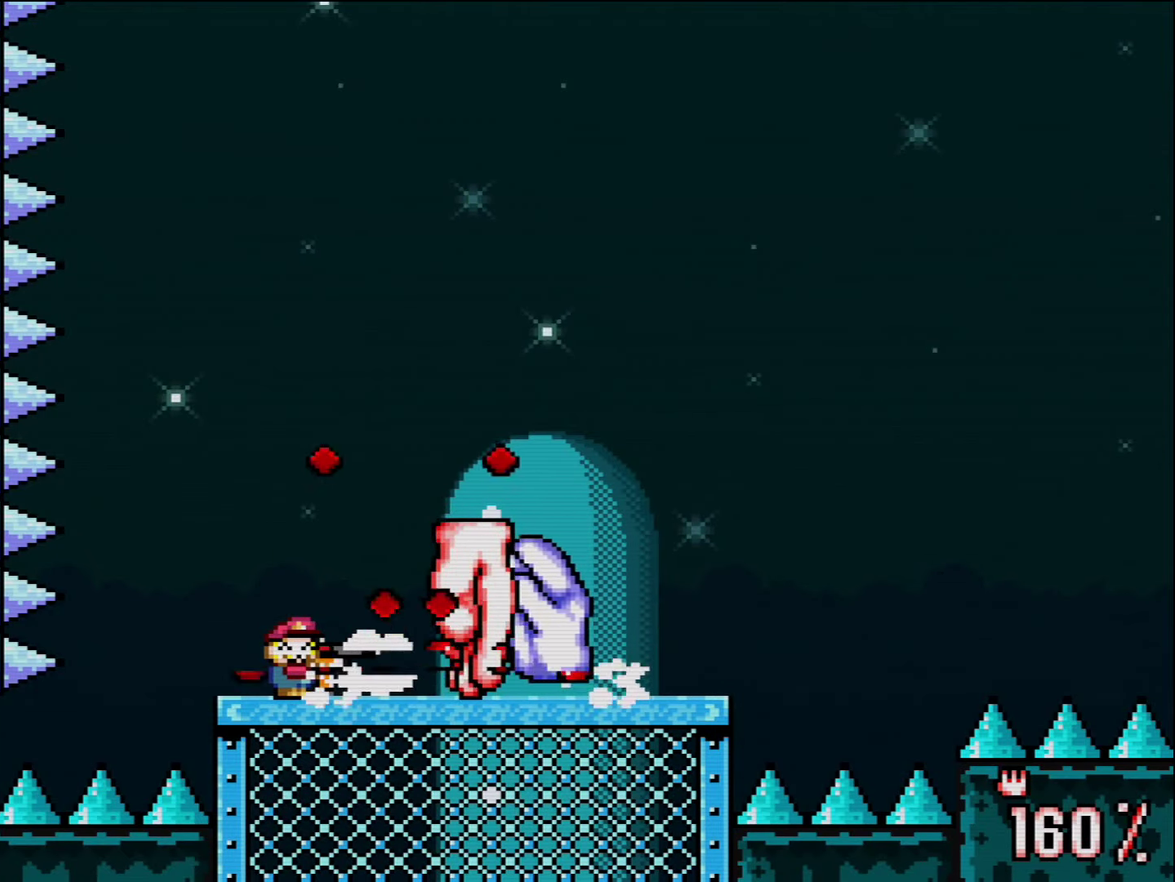
{"buttons": ["B", "Y"], "events": [[17, "R1", "down"], [150, "DPAD_LEFT", "down"], [167, "R1", "up"], [233, "B", "down"], [233, "DPAD_UP", "down"], [367, "DPAD_UP", "up"], [450, "DPAD_LEFT", "up"]]}
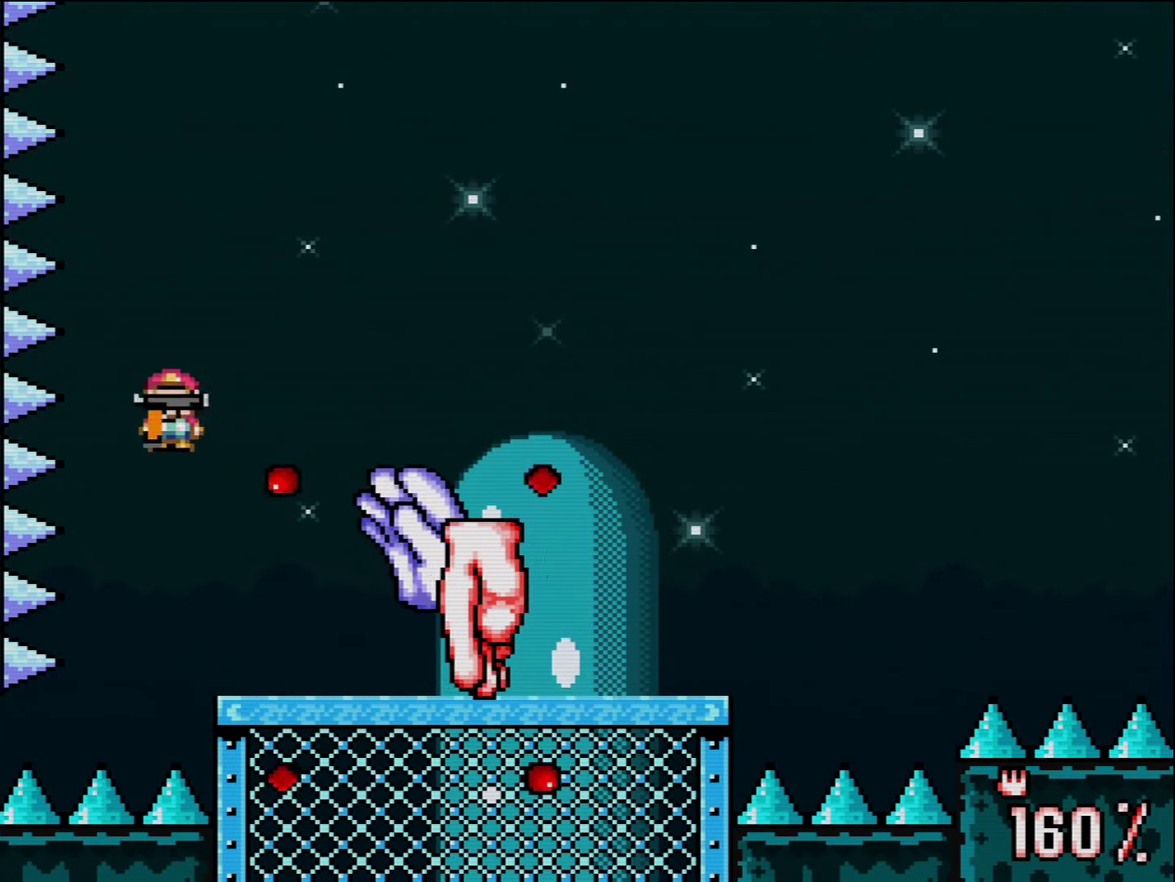
{"buttons": ["Y", "DPAD_RIGHT"], "events": [[17, "DPAD_RIGHT", "down"], [150, "DPAD_RIGHT", "up"], [367, "DPAD_RIGHT", "down"], [400, "B", "up"]]}
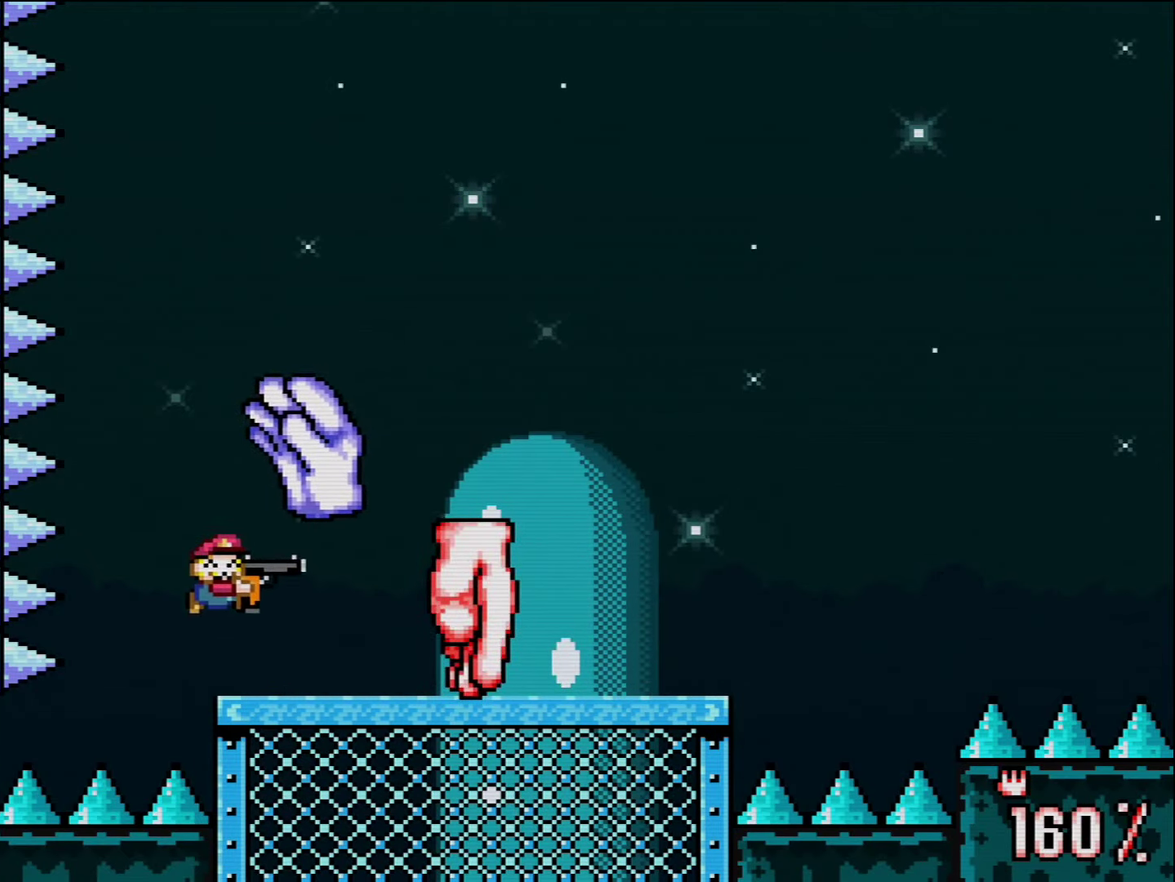
{"buttons": ["Y", "R1", "DPAD_RIGHT"], "events": [[83, "R1", "down"], [133, "DPAD_RIGHT", "up"], [183, "R1", "up"], [267, "R1", "down"], [367, "R1", "up"], [417, "R1", "down"], [450, "DPAD_RIGHT", "down"]]}
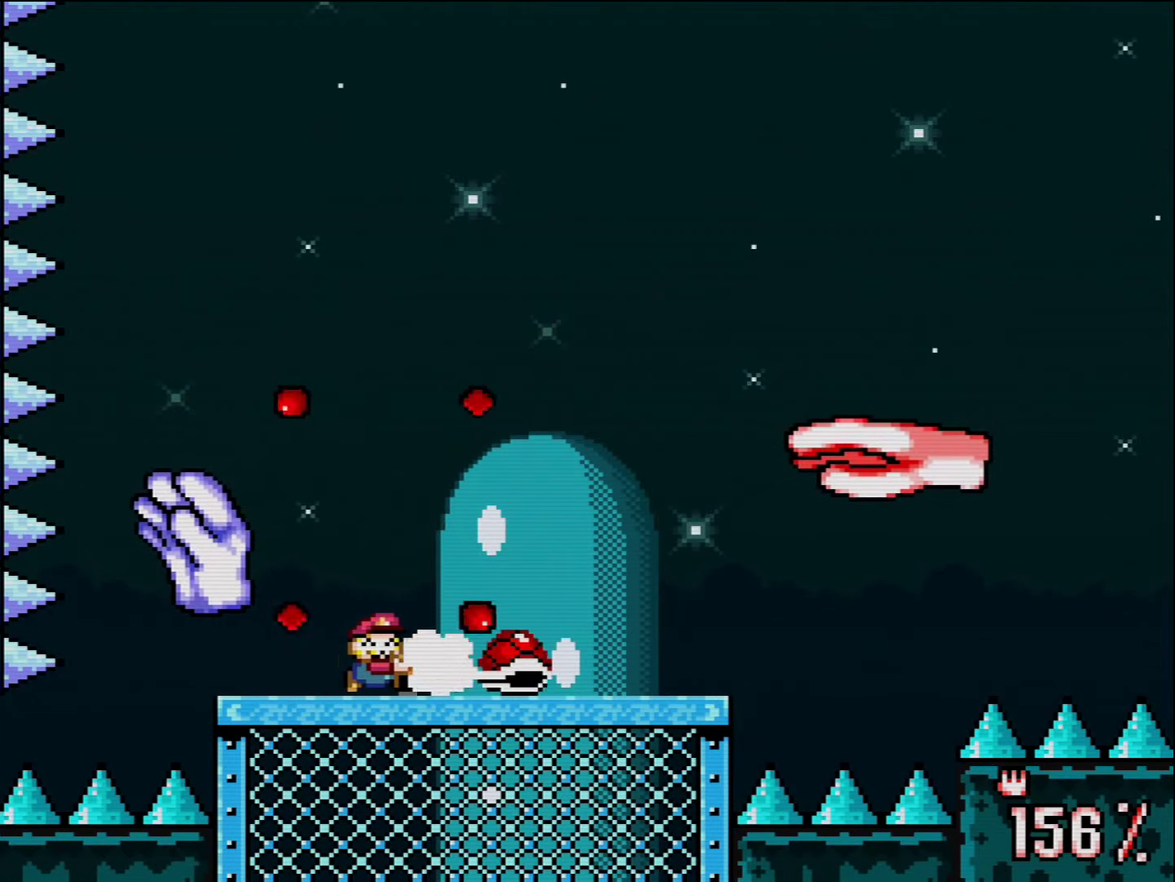
{"buttons": ["Y"], "events": [[83, "R1", "up"], [150, "DPAD_RIGHT", "up"], [200, "B", "down"], [333, "DPAD_RIGHT", "down"], [367, "B", "up"], [417, "DPAD_RIGHT", "up"], [417, "R1", "down"], [483, "R1", "up"]]}
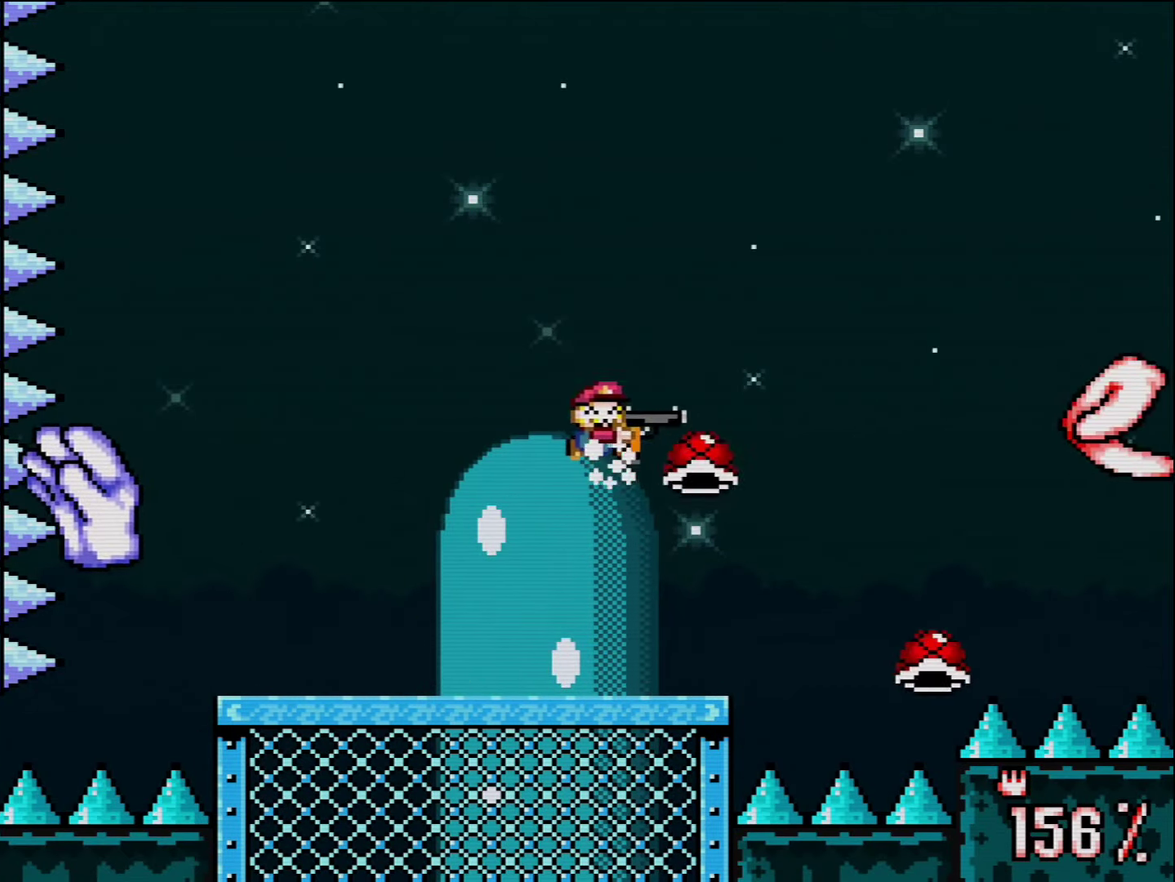
{"buttons": ["Y", "DPAD_LEFT"], "events": [[83, "R1", "down"], [200, "DPAD_LEFT", "down"], [233, "R1", "up"]]}
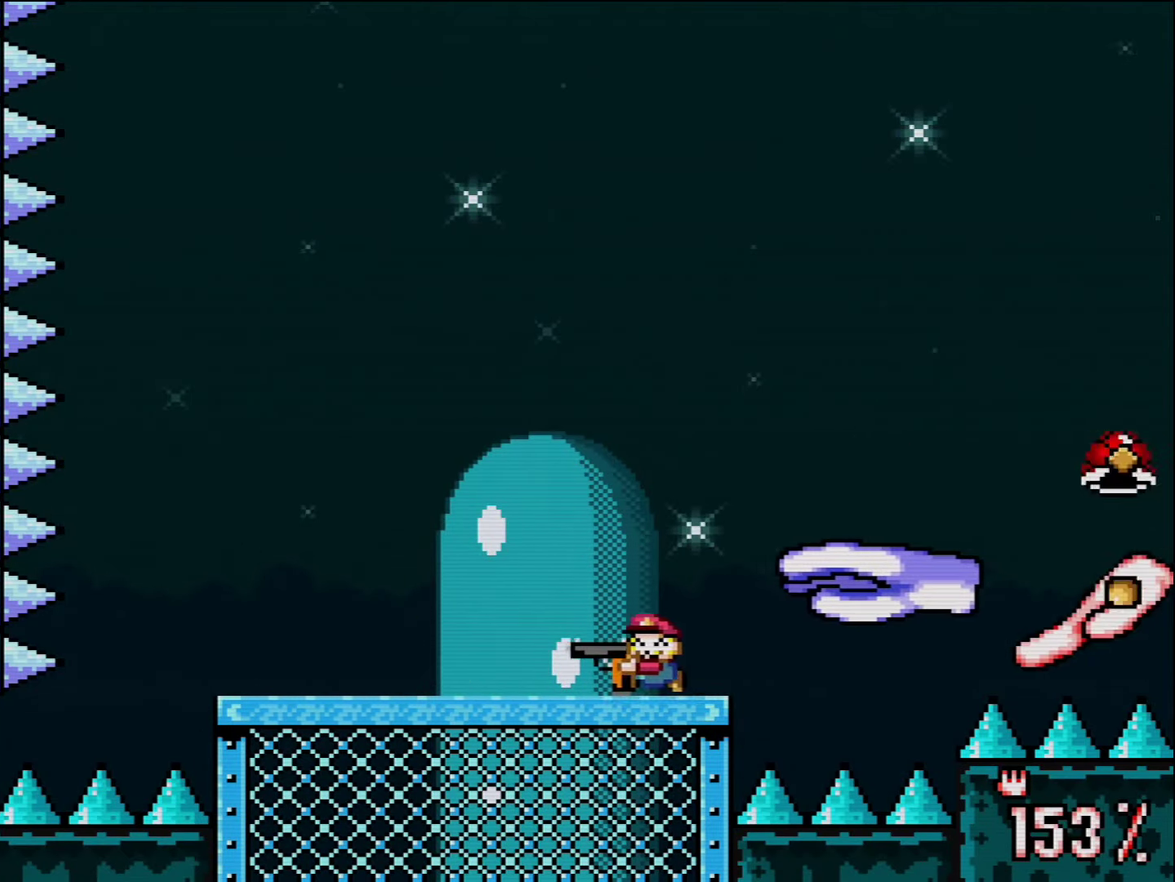
{"buttons": ["B", "Y", "DPAD_RIGHT"], "events": [[350, "B", "down"], [450, "DPAD_LEFT", "up"], [450, "DPAD_RIGHT", "down"]]}
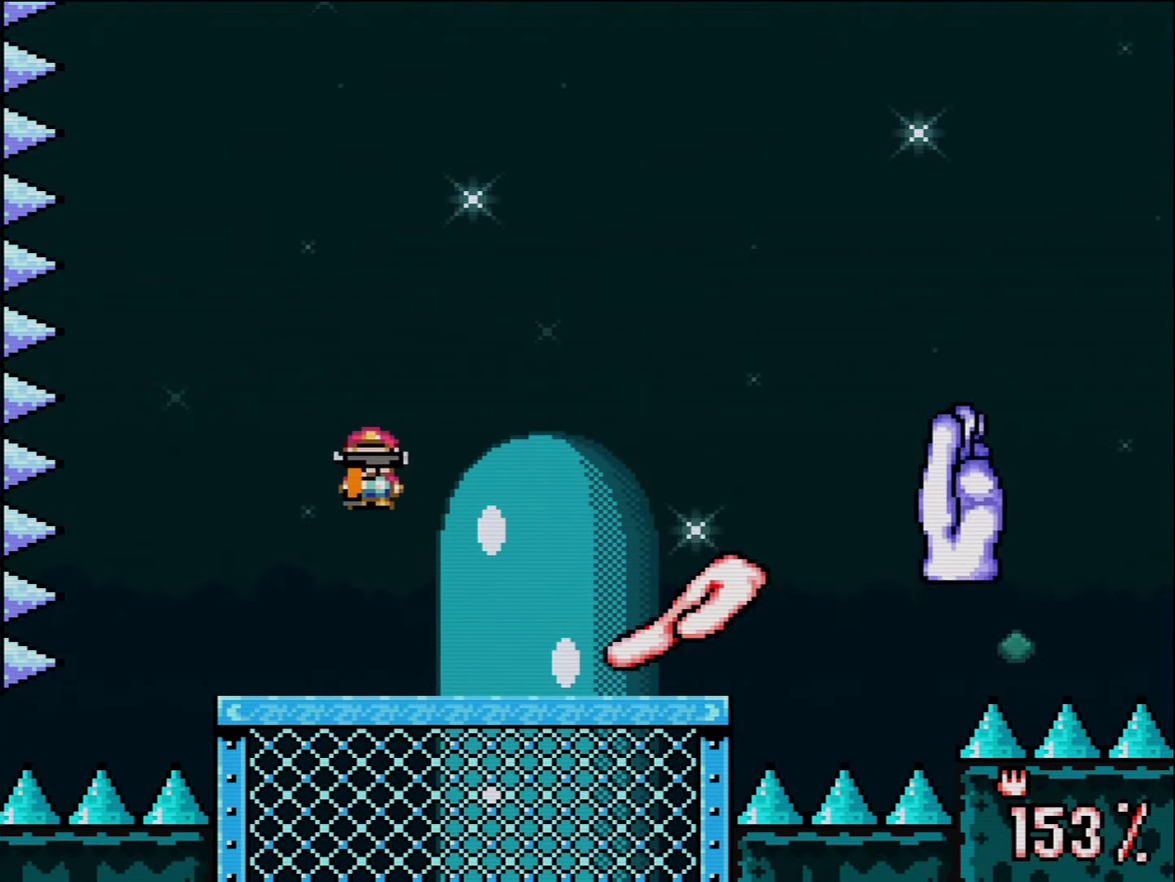
{"buttons": ["Y", "DPAD_LEFT"], "events": [[133, "B", "up"], [333, "DPAD_RIGHT", "up"], [367, "DPAD_LEFT", "down"]]}
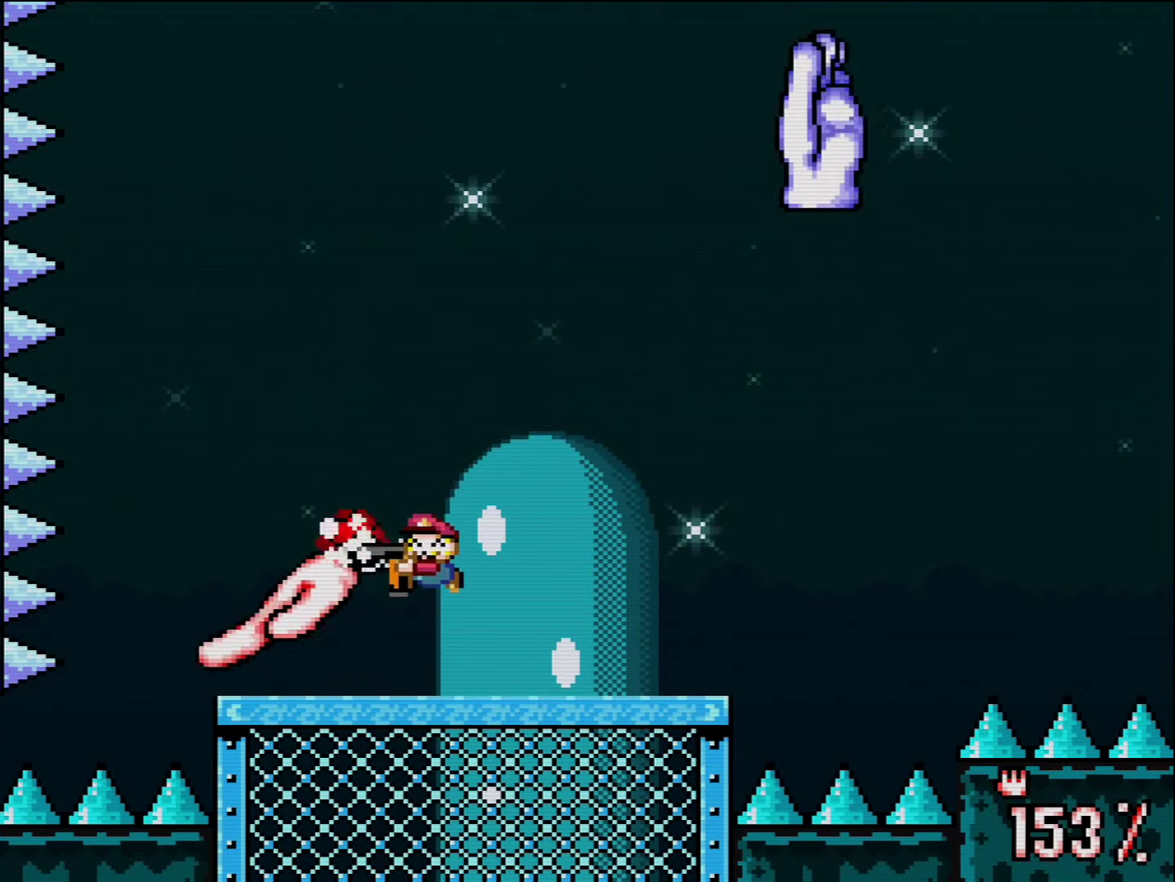
{"buttons": ["Y", "DPAD_RIGHT"], "events": [[17, "DPAD_LEFT", "up"], [50, "R1", "down"], [117, "DPAD_RIGHT", "down"], [167, "R1", "up"]]}
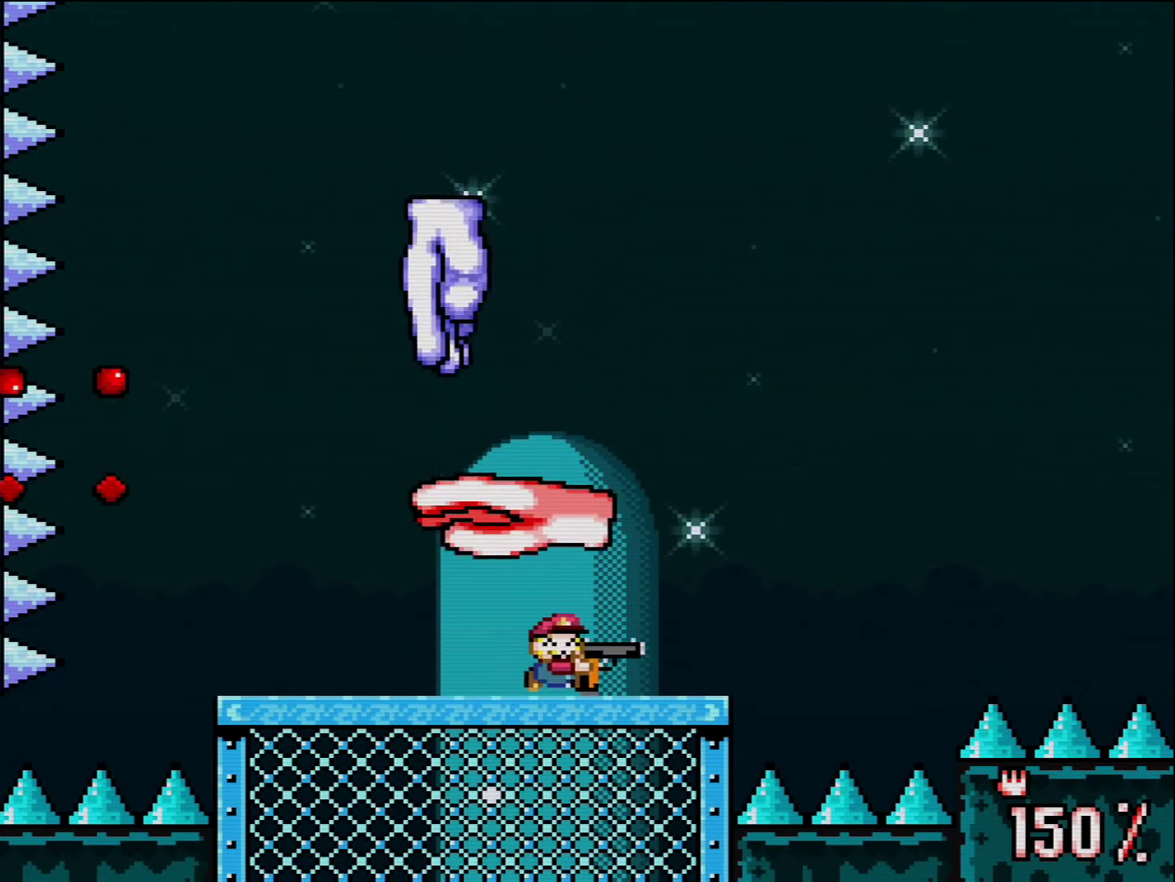
{"buttons": ["Y", "DPAD_RIGHT"], "events": [[167, "B", "down"], [200, "DPAD_LEFT", "down"], [200, "DPAD_RIGHT", "up"], [300, "B", "up"], [417, "DPAD_LEFT", "up"], [417, "DPAD_RIGHT", "down"]]}
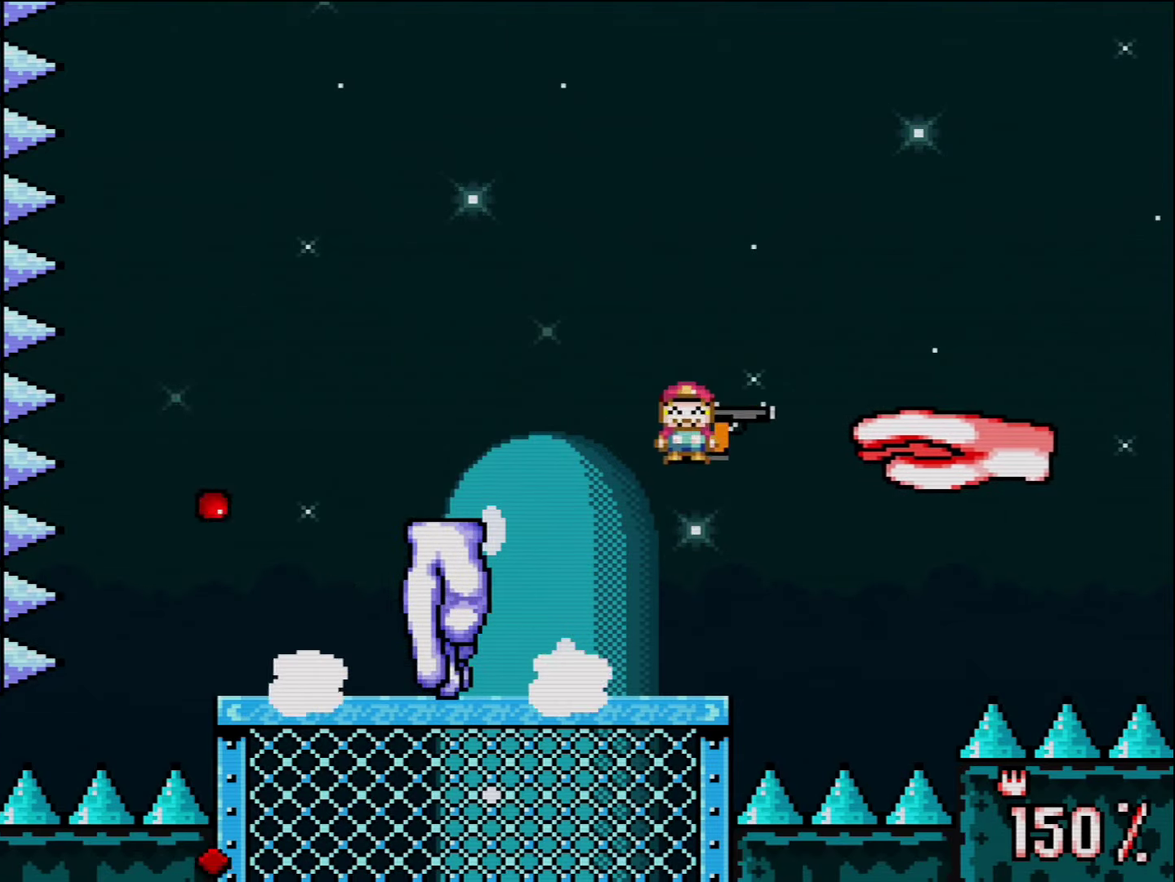
{"buttons": ["Y", "DPAD_RIGHT"], "events": [[17, "DPAD_RIGHT", "up"], [167, "DPAD_LEFT", "down"], [384, "DPAD_LEFT", "up"], [450, "DPAD_RIGHT", "down"]]}
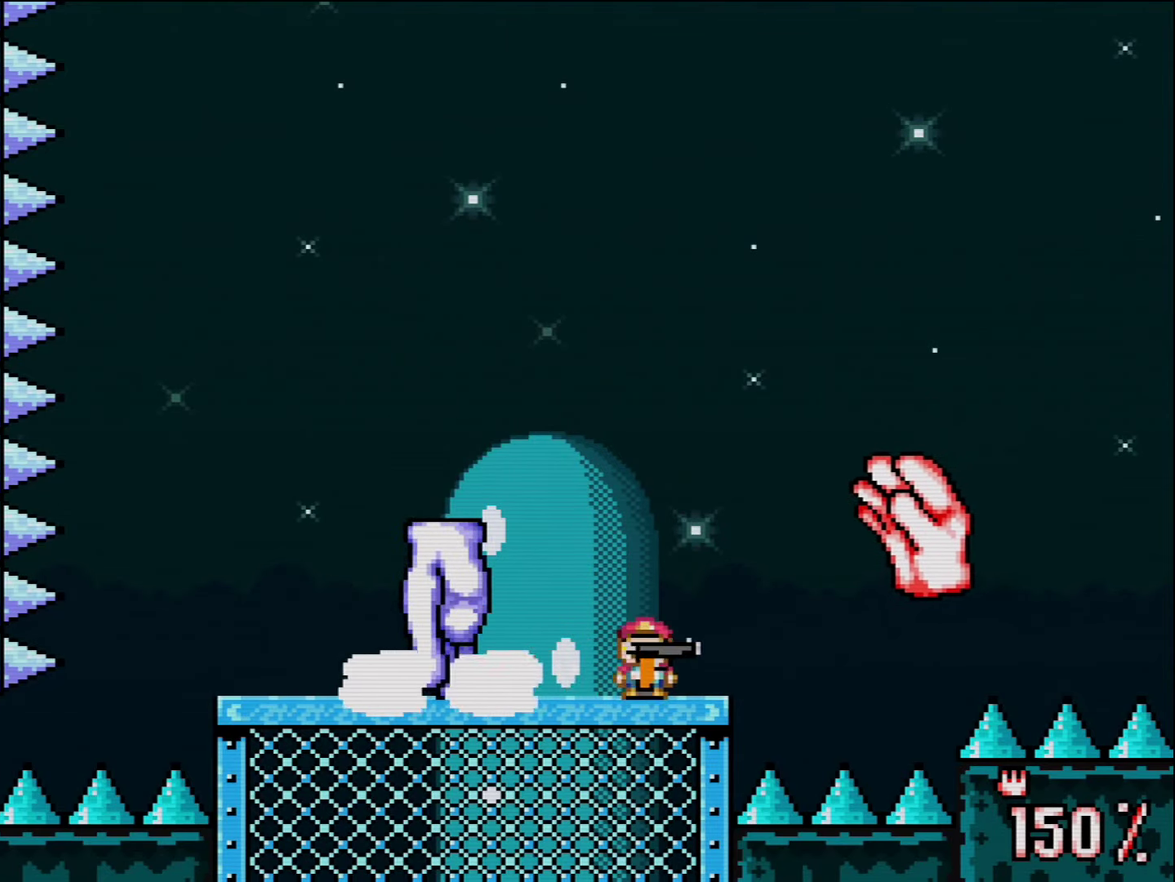
{"buttons": ["Y", "R1"], "events": [[17, "DPAD_RIGHT", "up"], [200, "R1", "down"], [300, "R1", "up"], [417, "R1", "down"]]}
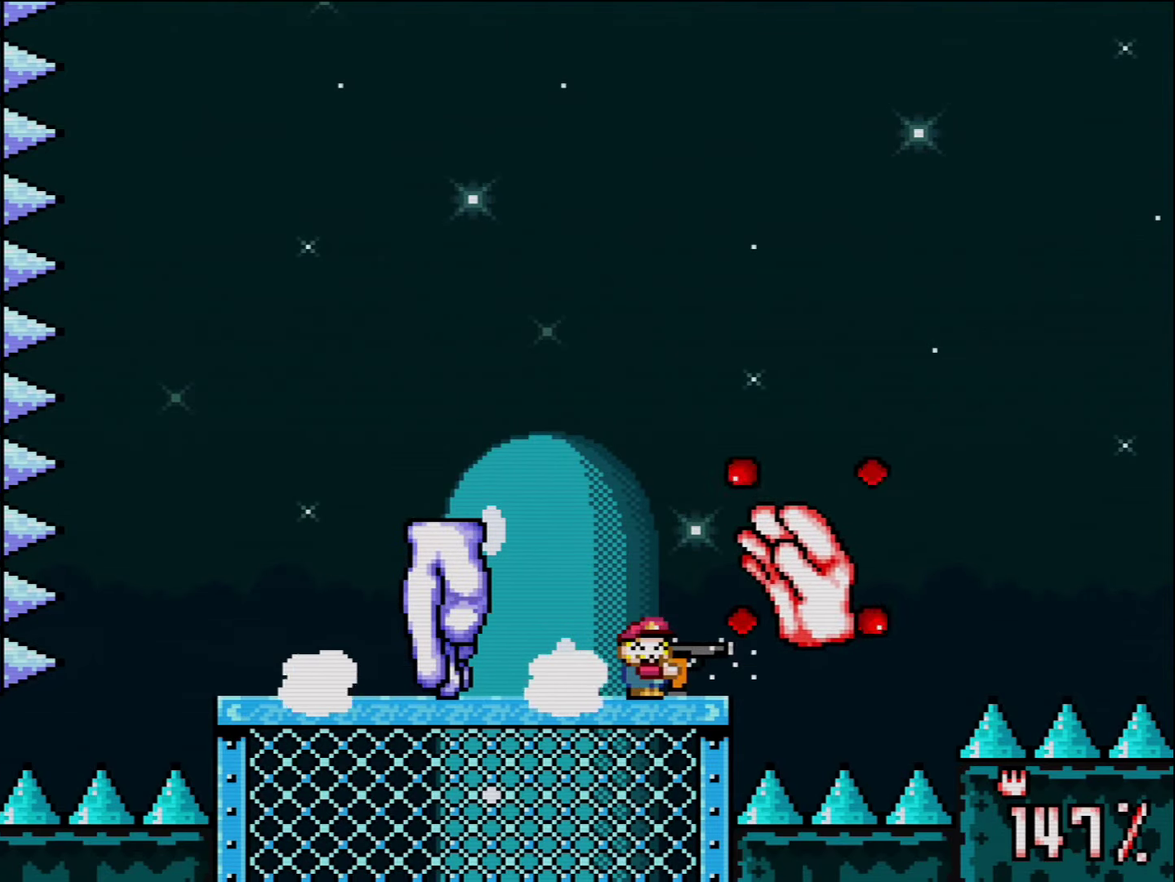
{"buttons": ["Y", "DPAD_LEFT"], "events": [[50, "R1", "up"], [117, "R1", "down"], [234, "R1", "up"], [300, "DPAD_LEFT", "down"], [300, "R1", "down"], [417, "R1", "up"]]}
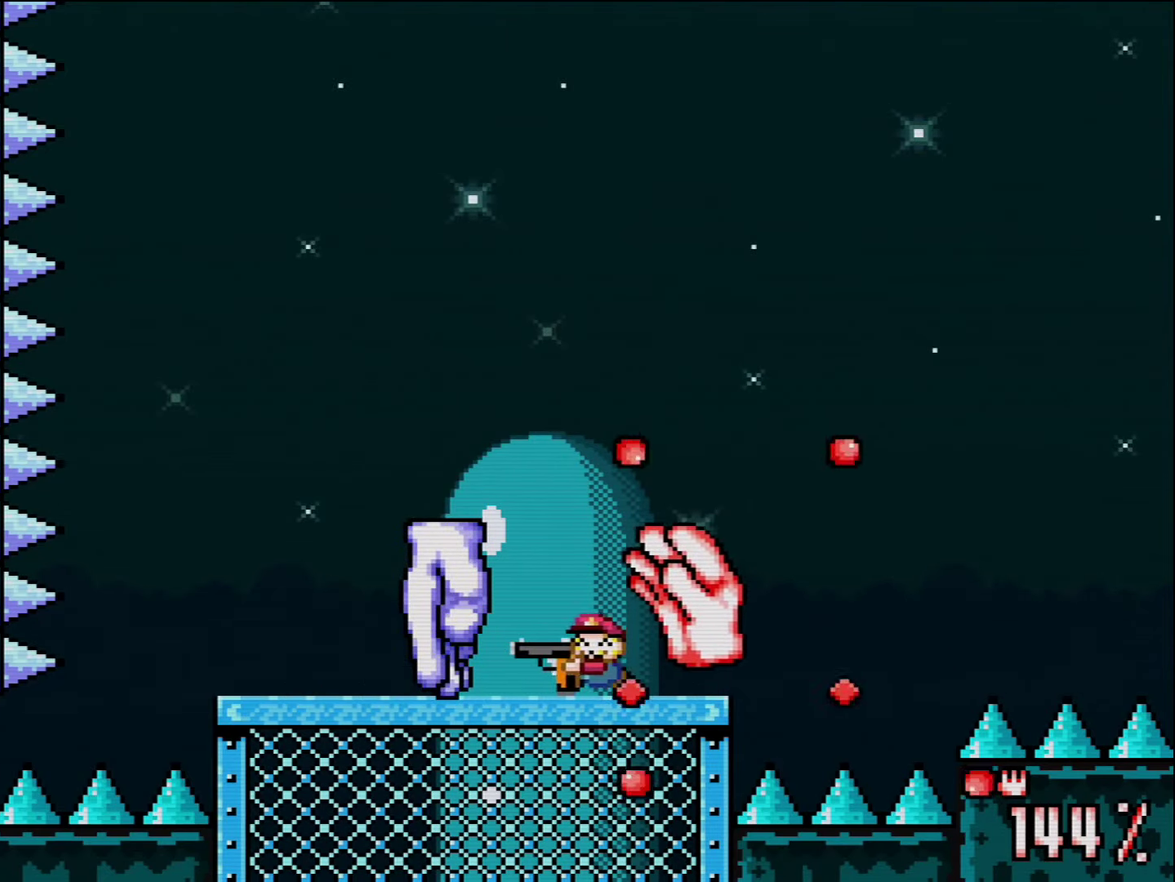
{"buttons": ["B", "Y", "DPAD_LEFT"], "events": [[17, "DPAD_LEFT", "up"], [134, "B", "down"], [134, "DPAD_LEFT", "down"], [267, "DPAD_LEFT", "up"], [367, "DPAD_LEFT", "down"]]}
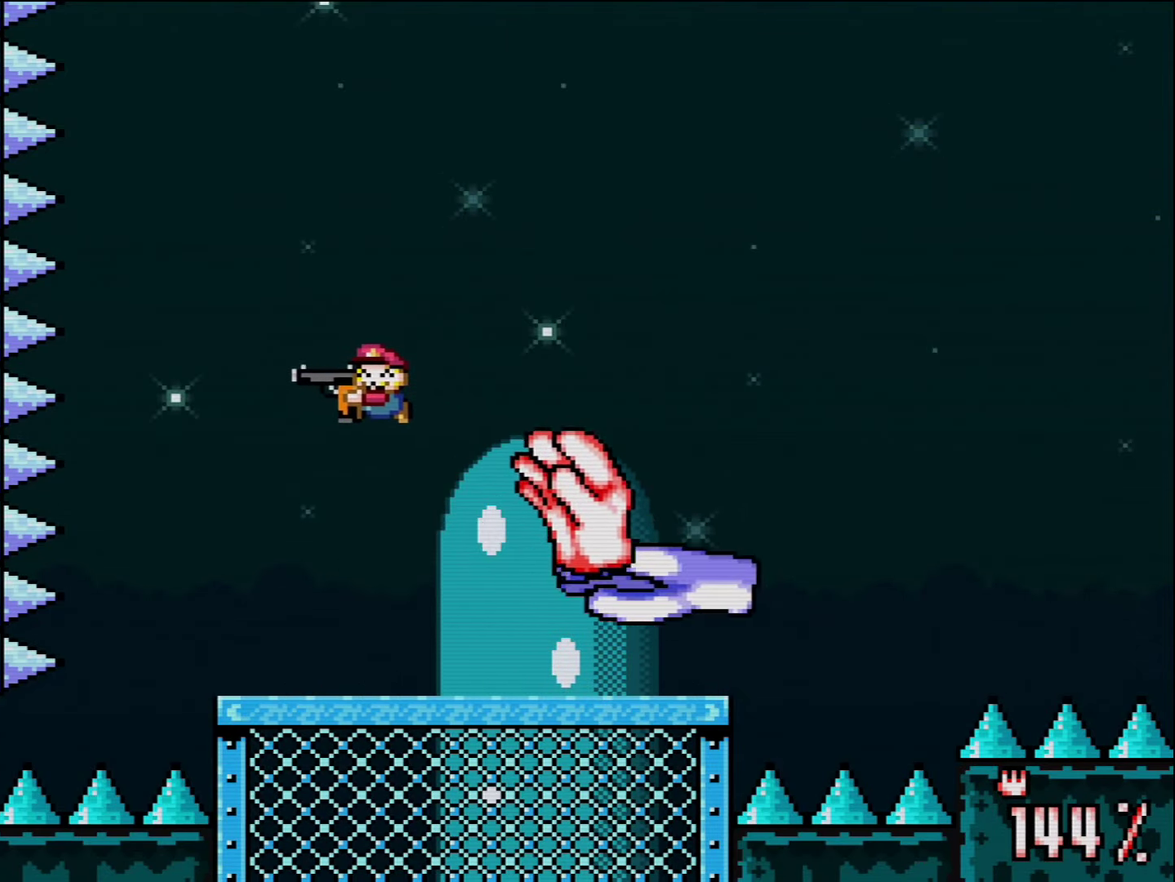
{"buttons": ["Y"], "events": [[134, "B", "up"], [134, "DPAD_LEFT", "up"], [167, "DPAD_RIGHT", "down"], [234, "R1", "down"], [300, "DPAD_RIGHT", "up"], [367, "R1", "up"]]}
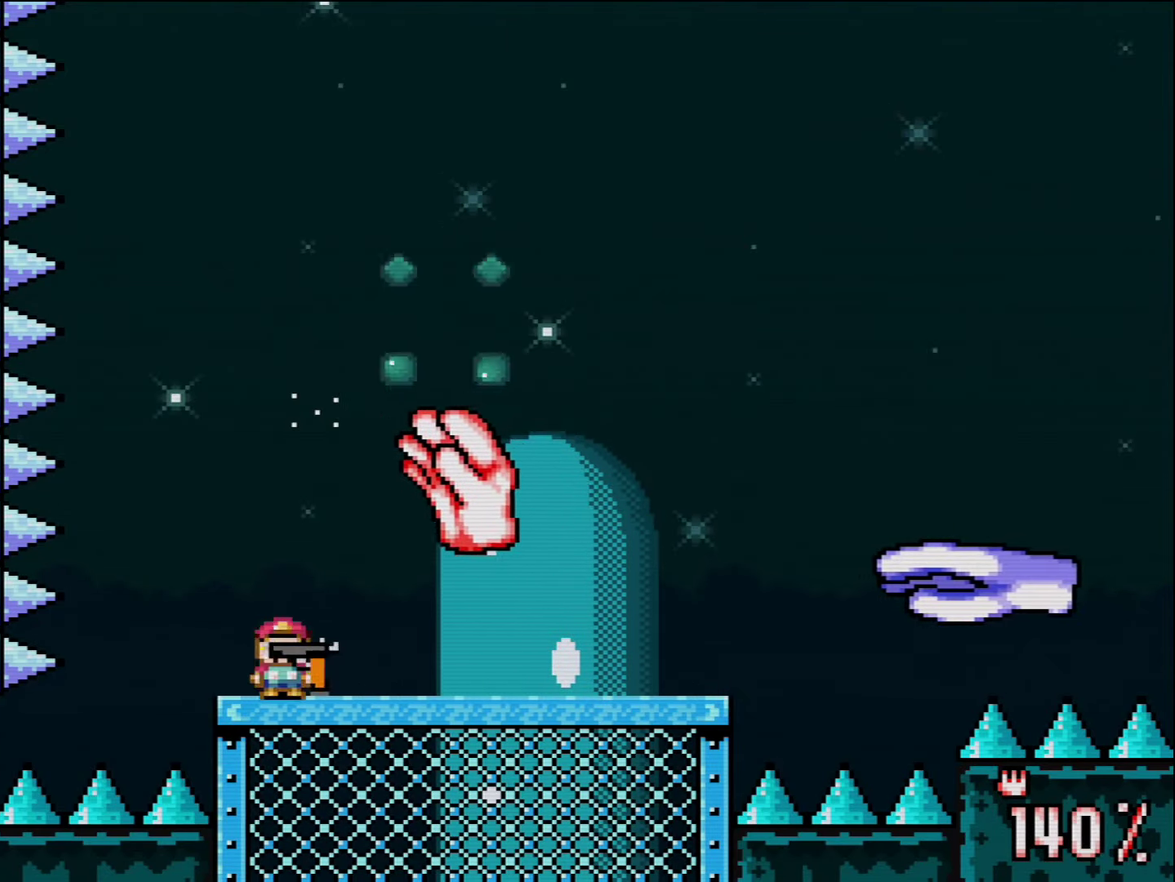
{"buttons": ["Y", "R1"], "events": [[17, "DPAD_LEFT", "down"], [117, "B", "down"], [200, "DPAD_LEFT", "up"], [234, "DPAD_RIGHT", "down"], [300, "B", "up"], [334, "DPAD_RIGHT", "up"], [384, "R1", "down"]]}
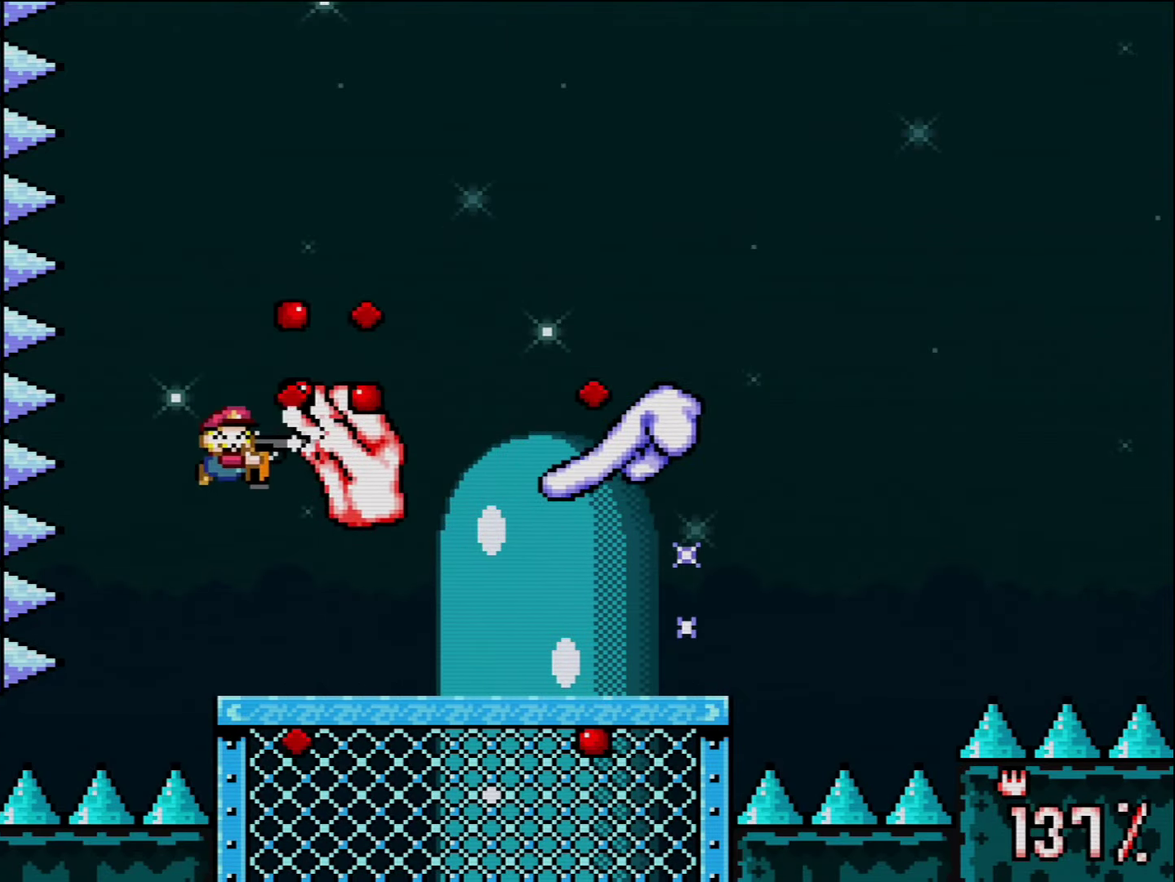
{"buttons": ["Y", "DPAD_RIGHT"], "events": [[17, "R1", "up"], [84, "DPAD_RIGHT", "down"]]}
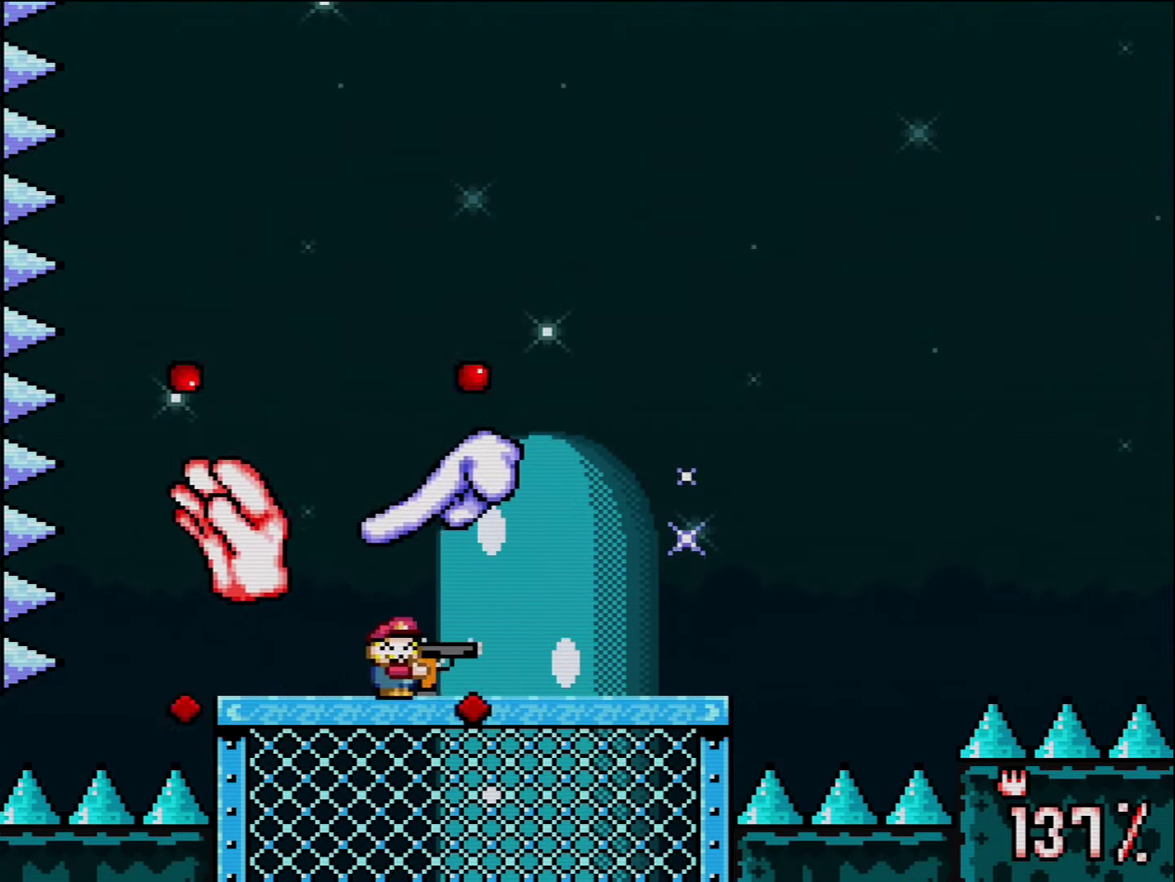
{"buttons": ["Y", "DPAD_LEFT"], "events": [[367, "DPAD_RIGHT", "up"], [384, "DPAD_LEFT", "down"]]}
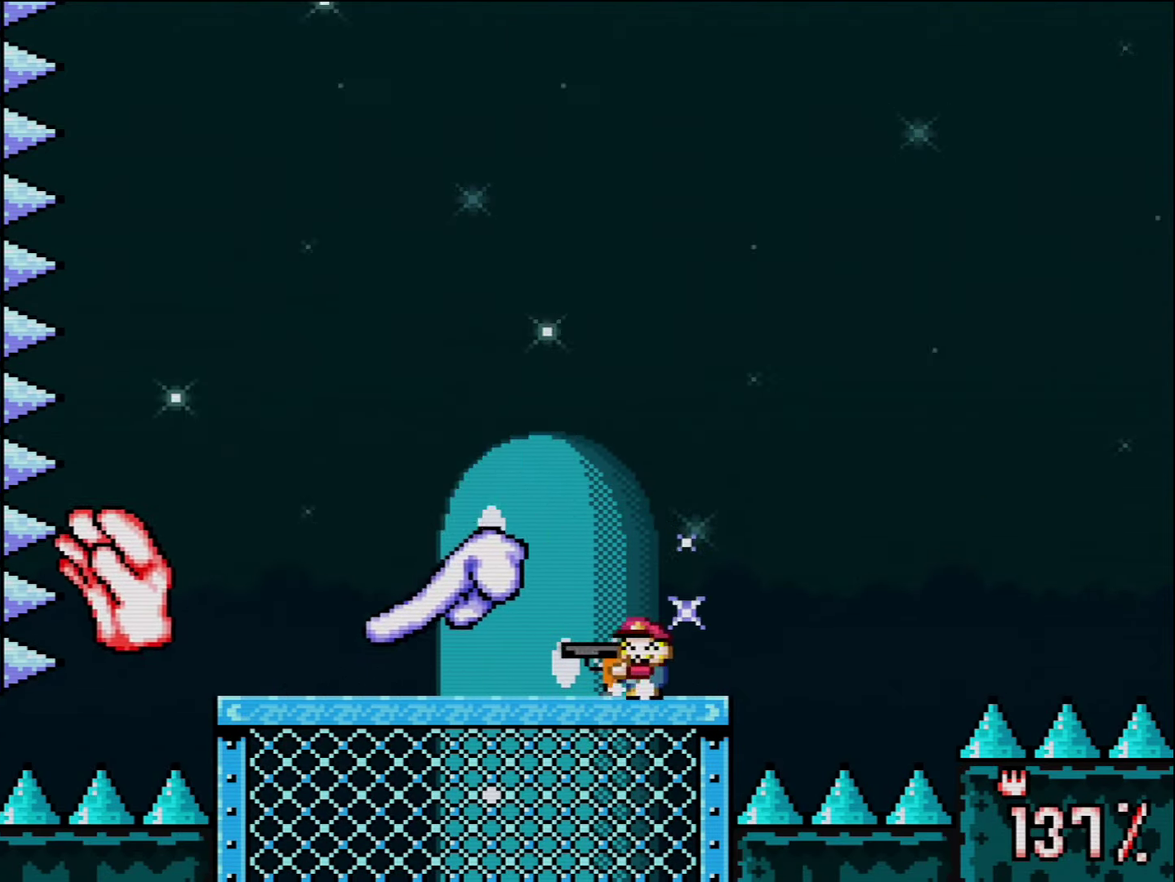
{"buttons": ["Y"], "events": [[50, "DPAD_LEFT", "up"], [133, "DPAD_RIGHT", "down"], [200, "DPAD_RIGHT", "up"], [266, "DPAD_LEFT", "down"], [383, "DPAD_LEFT", "up"]]}
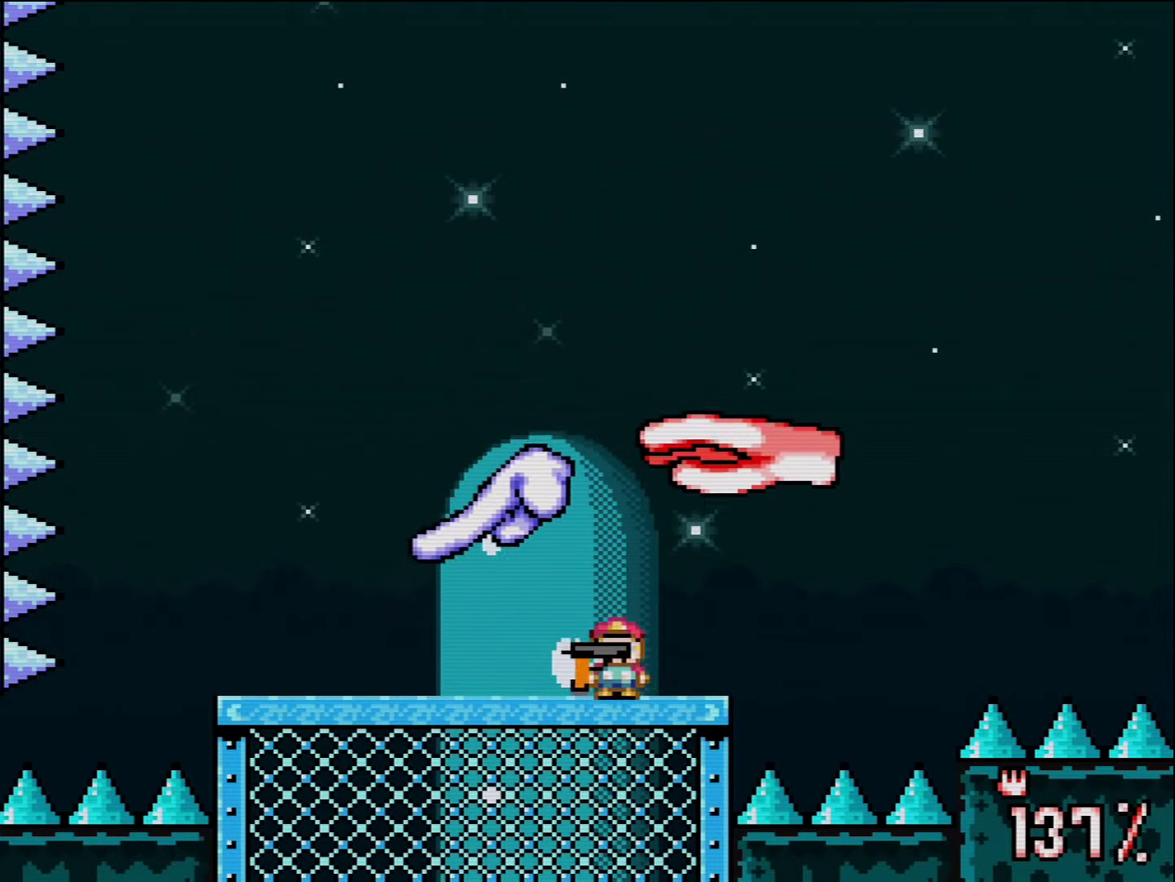
{"buttons": ["Y", "R1"], "events": [[16, "DPAD_RIGHT", "down"], [83, "DPAD_RIGHT", "up"], [450, "R1", "down"]]}
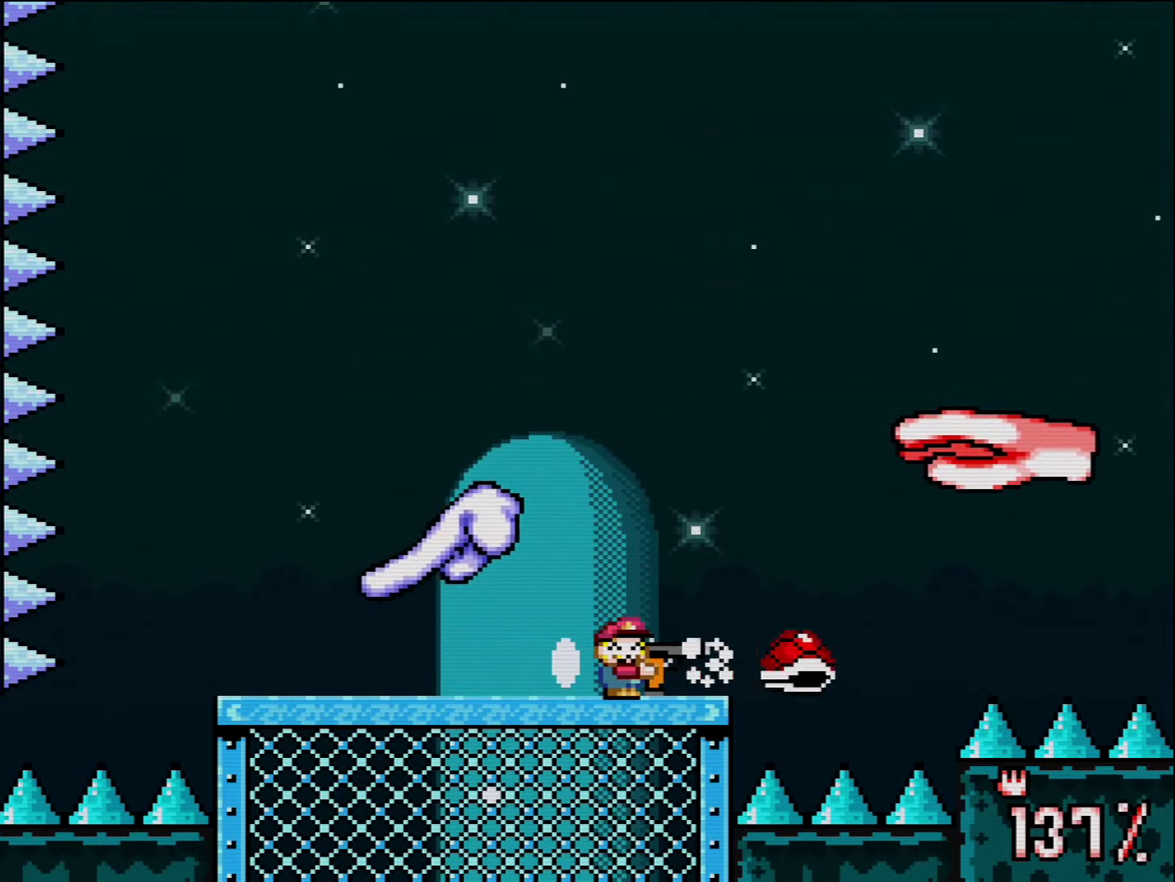
{"buttons": ["Y", "R1"], "events": [[233, "R1", "up"], [300, "R1", "down"], [416, "R1", "up"], [483, "R1", "down"]]}
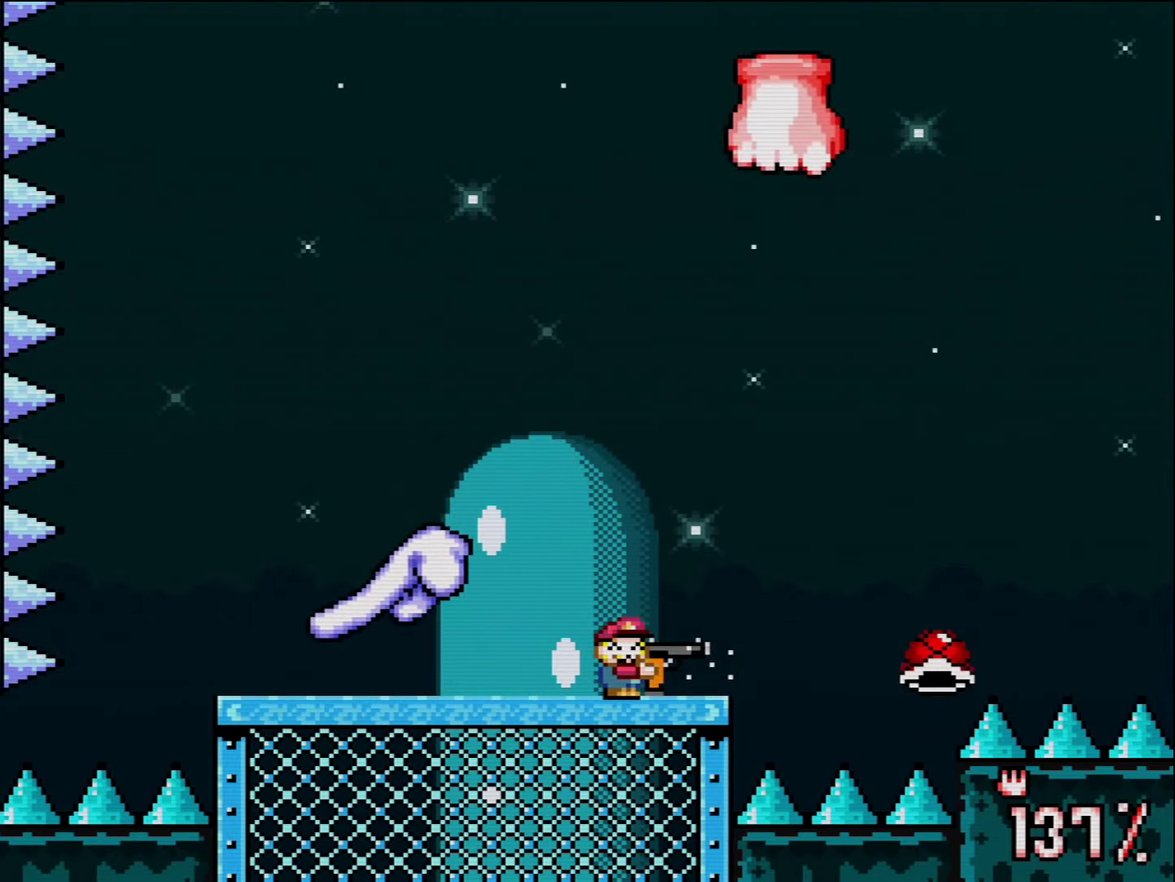
{"buttons": ["Y", "DPAD_RIGHT"], "events": [[83, "R1", "up"], [133, "DPAD_LEFT", "down"], [483, "DPAD_LEFT", "up"], [483, "DPAD_RIGHT", "down"]]}
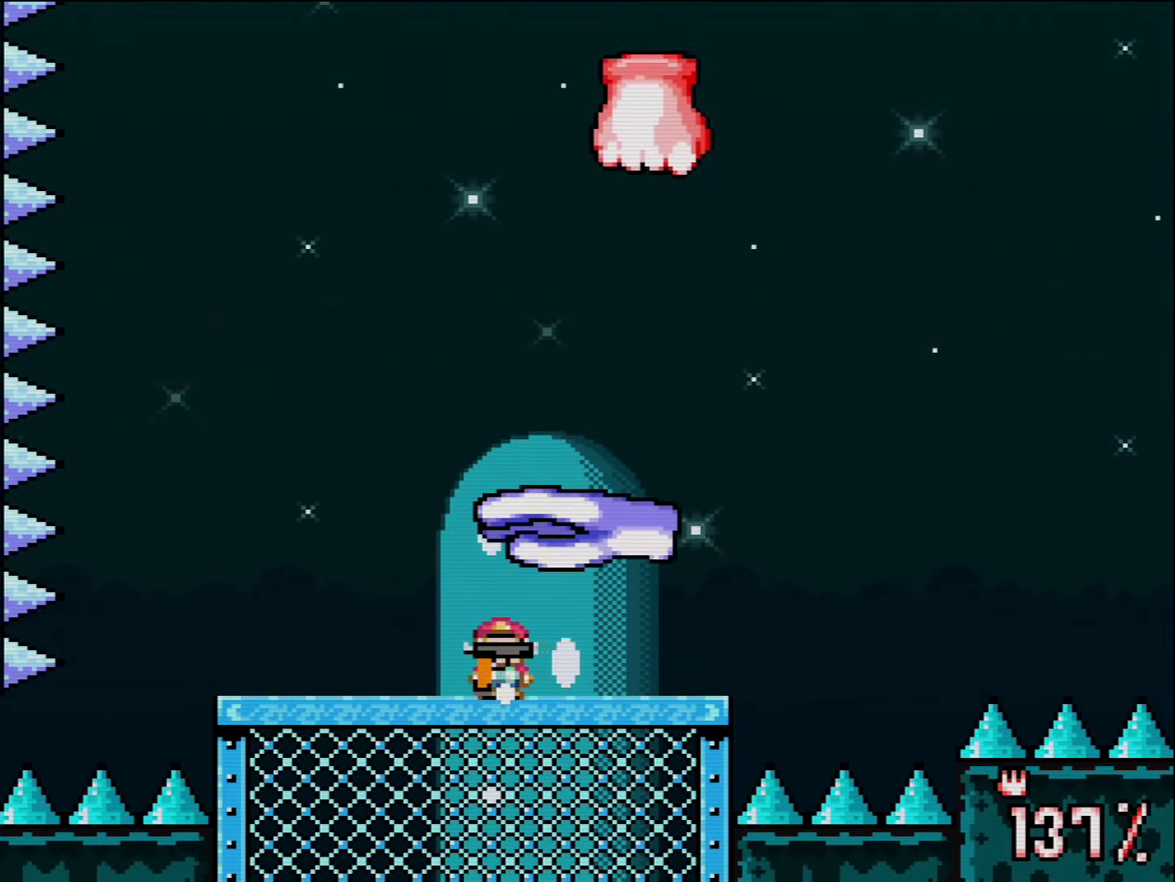
{"buttons": ["Y", "R1"], "events": [[116, "DPAD_RIGHT", "up"], [266, "R1", "down"], [366, "R1", "up"], [450, "R1", "down"]]}
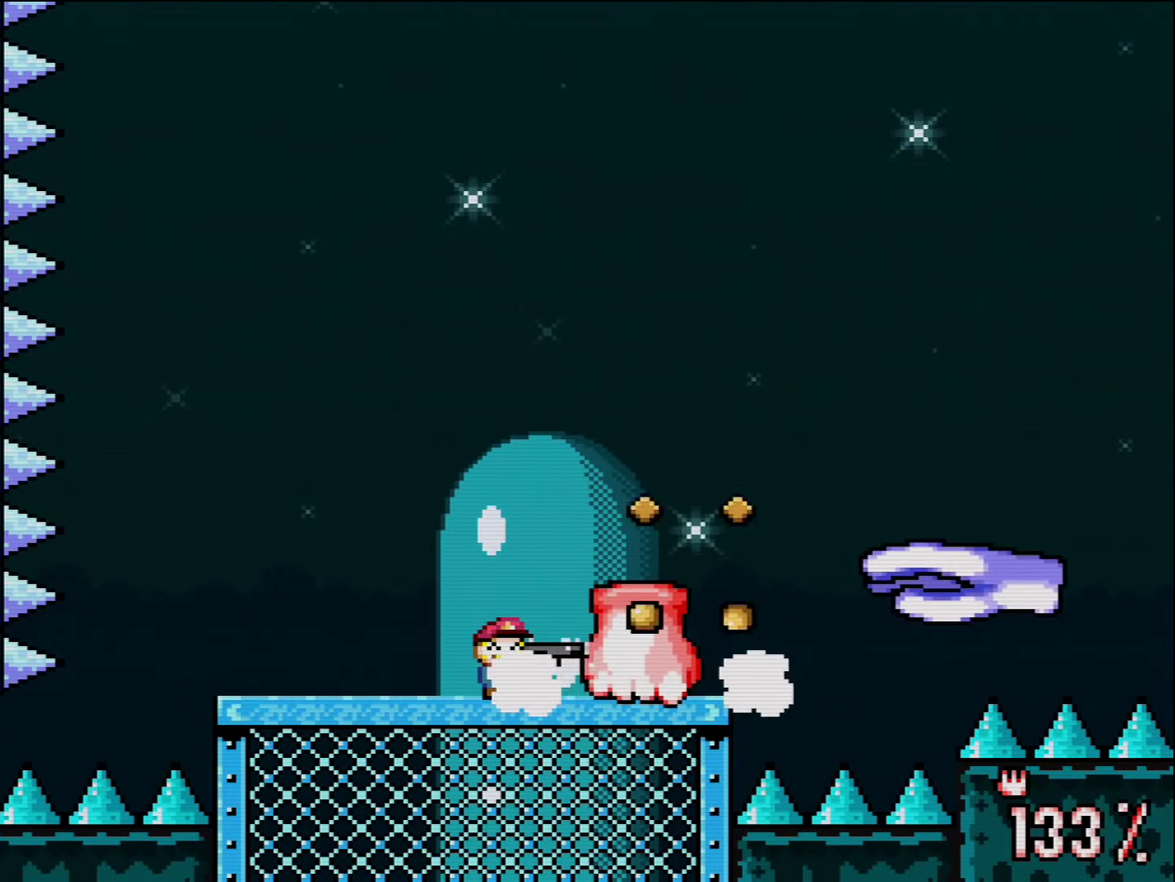
{"buttons": ["Y", "R1"], "events": [[200, "R1", "up"], [266, "R1", "down"], [366, "R1", "up"], [450, "R1", "down"]]}
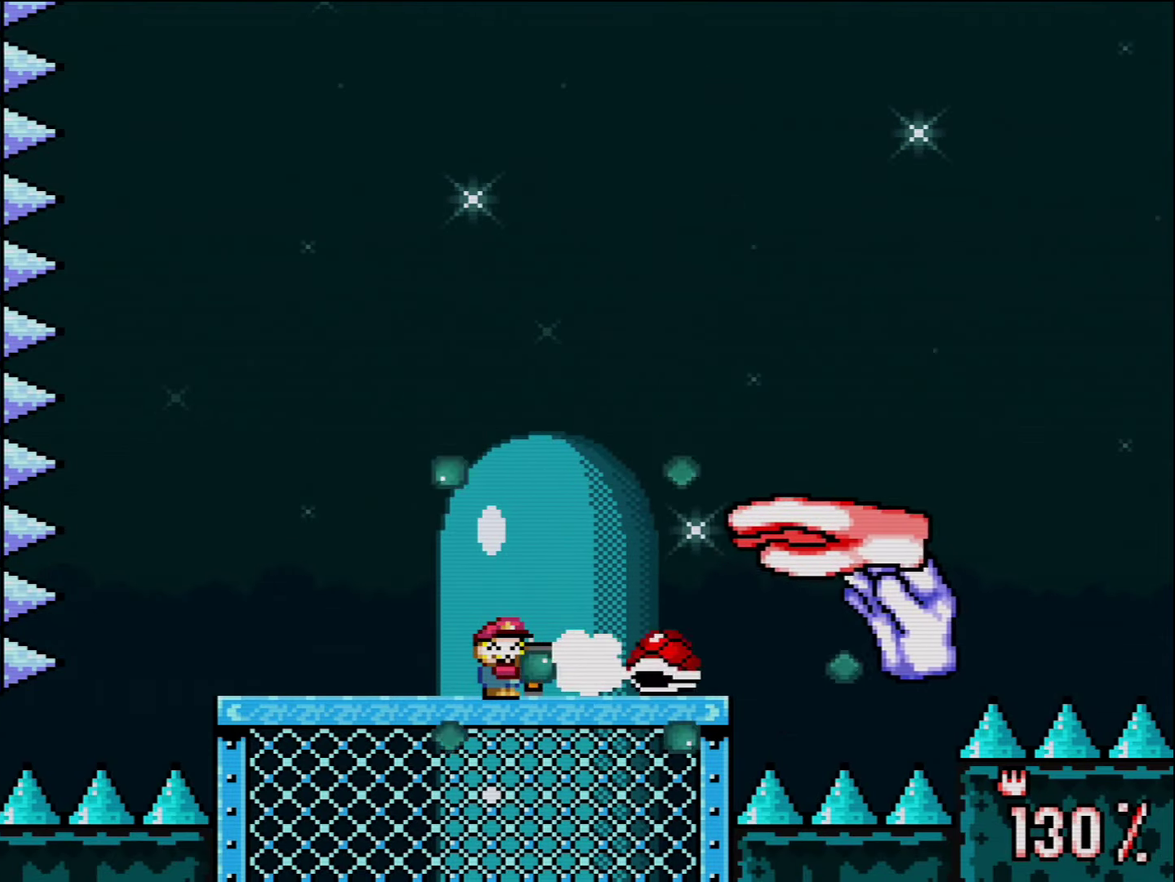
{"buttons": ["Y", "DPAD_LEFT"], "events": [[16, "R1", "up"], [366, "DPAD_LEFT", "down"]]}
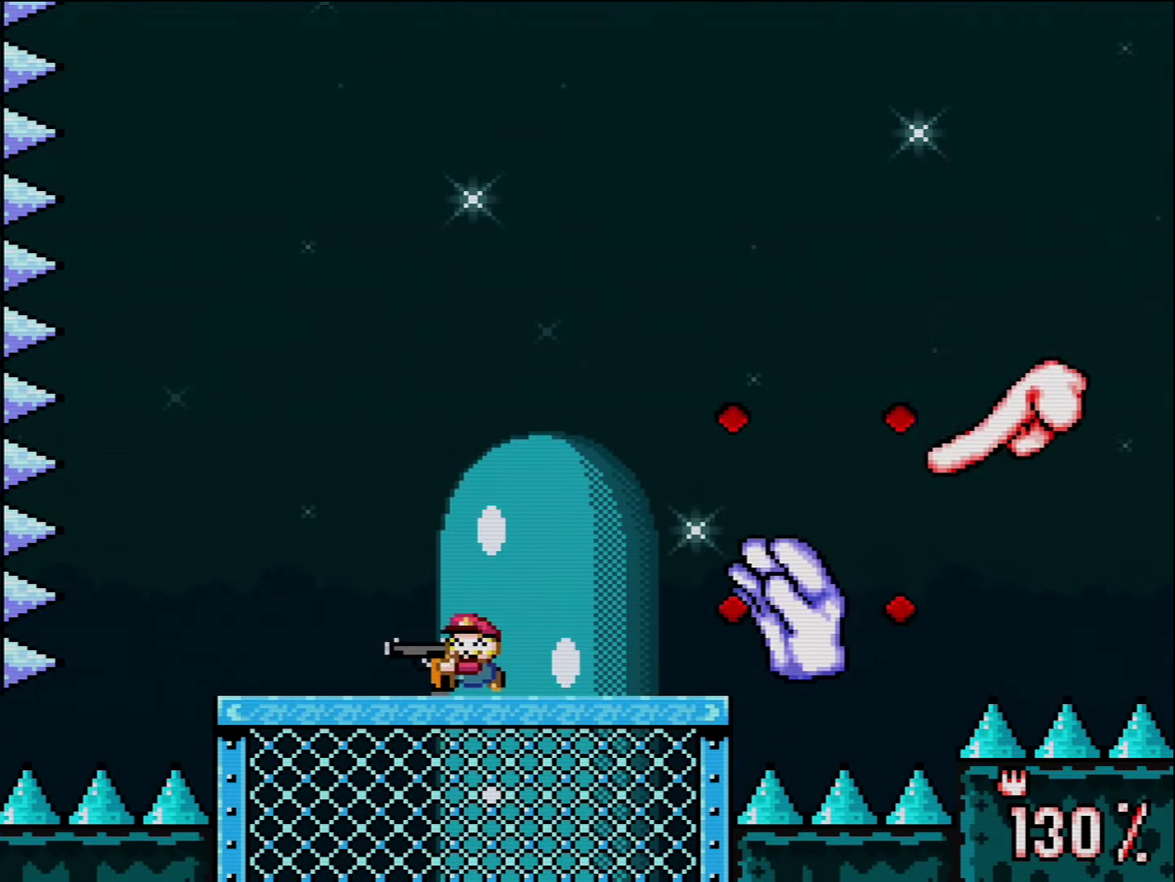
{"buttons": ["B", "Y", "R1"], "events": [[83, "B", "down"], [266, "DPAD_LEFT", "up"], [300, "DPAD_RIGHT", "down"], [383, "DPAD_RIGHT", "up"], [483, "R1", "down"]]}
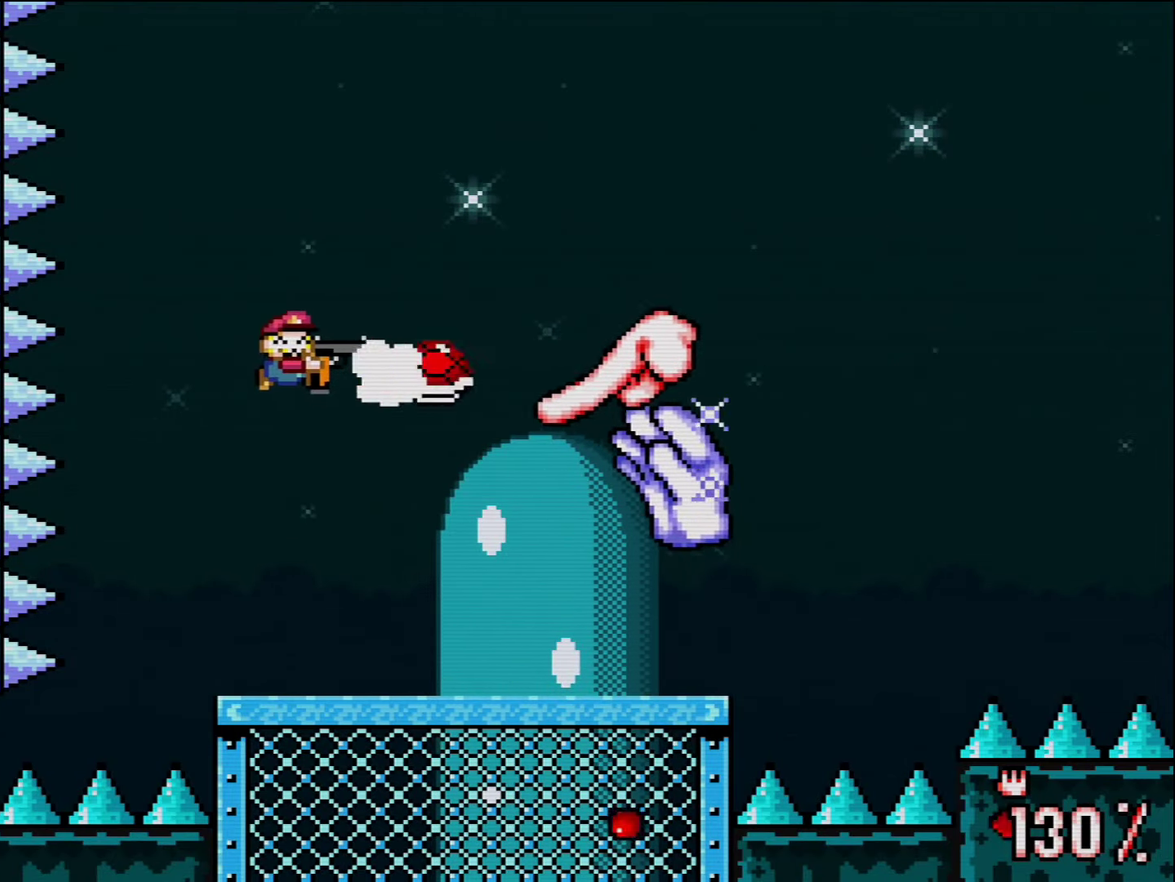
{"buttons": ["Y", "DPAD_RIGHT"], "events": [[266, "DPAD_RIGHT", "down"], [300, "R1", "up"], [383, "B", "up"]]}